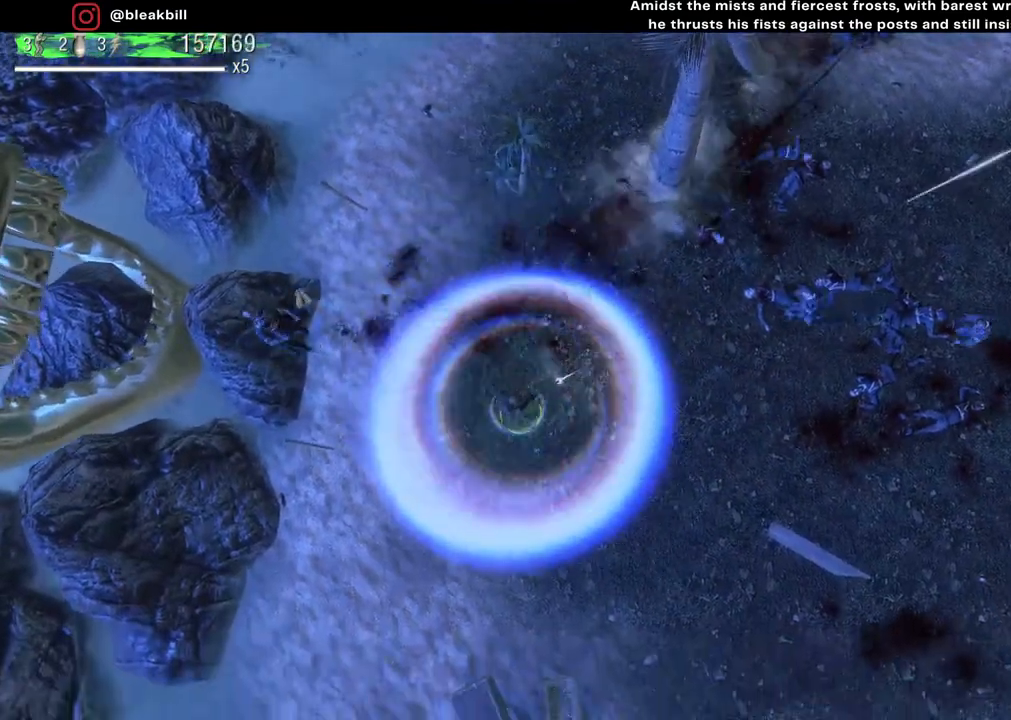
Gameplay with a controller (PlayStation layout); each line is a JSON object with the inputs held at the frame after it. "events" lists button and stick changes between this image and that frame as [ms after this image, input, new state], when the widget could be followed in between.
{"buttons": [], "left_stick": "down-right", "right_stick": "up-right", "events": []}
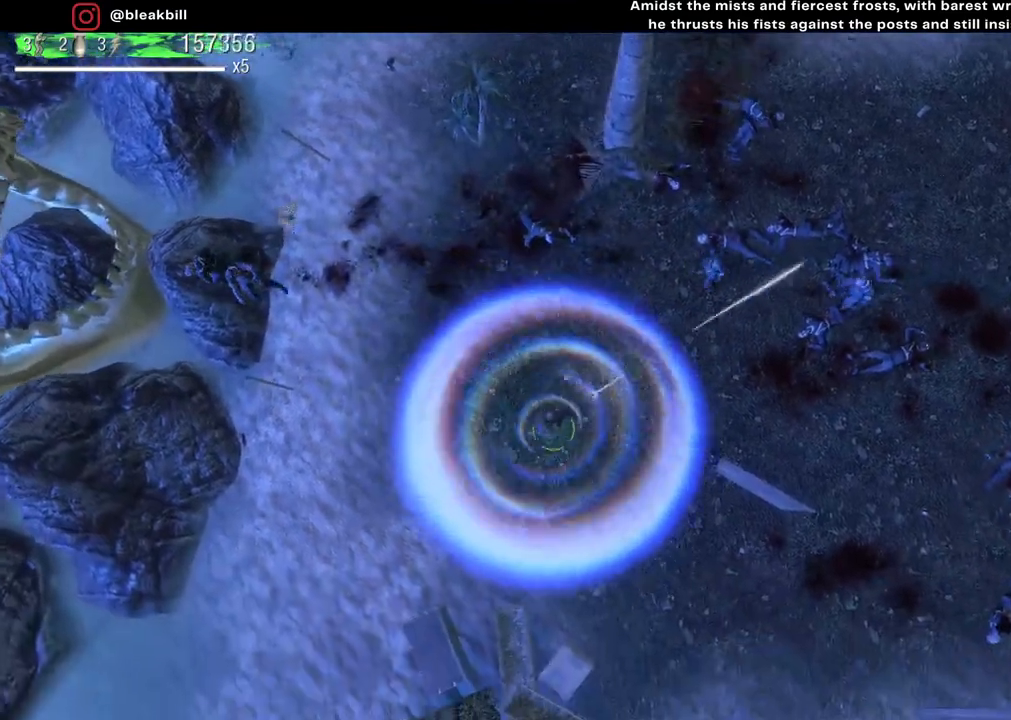
{"buttons": [], "left_stick": "down-right", "right_stick": "up-right", "events": []}
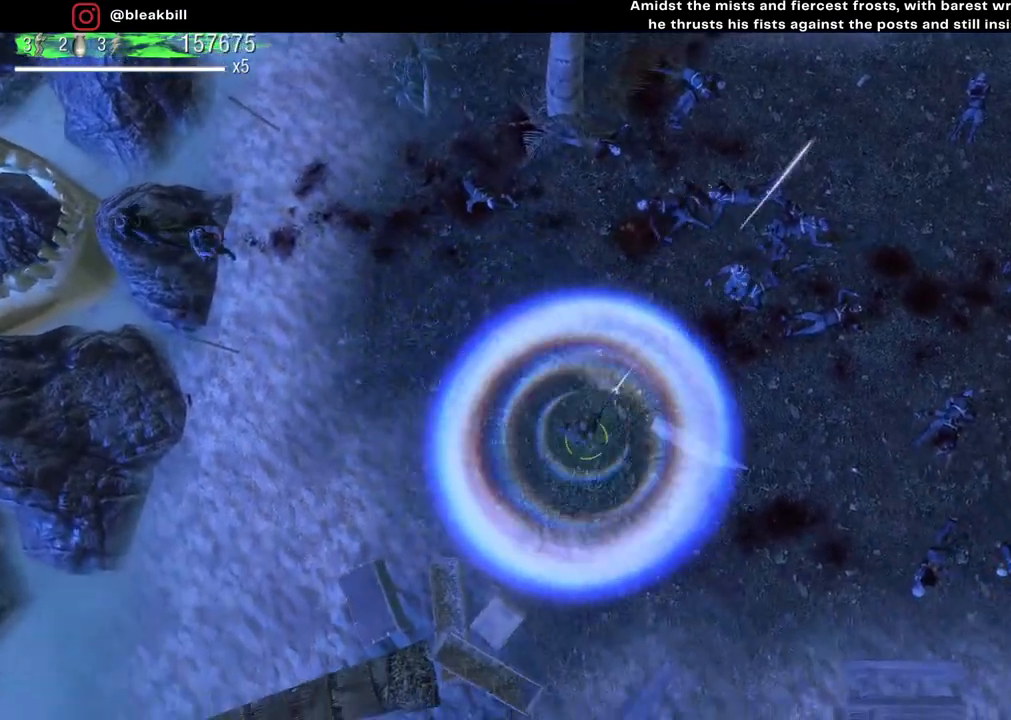
{"buttons": [], "left_stick": "up-left", "right_stick": "up-left", "events": [[150, "left_stick", "right"], [300, "left_stick", "up"], [417, "right_stick", "up-left"], [450, "left_stick", "up-left"]]}
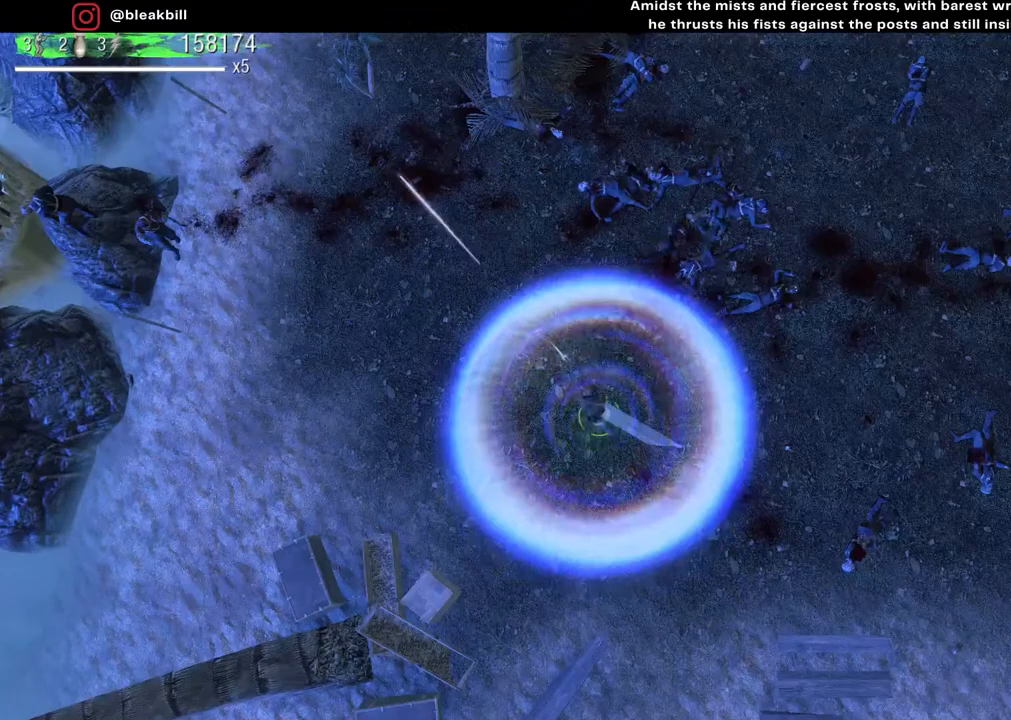
{"buttons": [], "left_stick": "left", "right_stick": "up-left", "events": [[283, "left_stick", "left"]]}
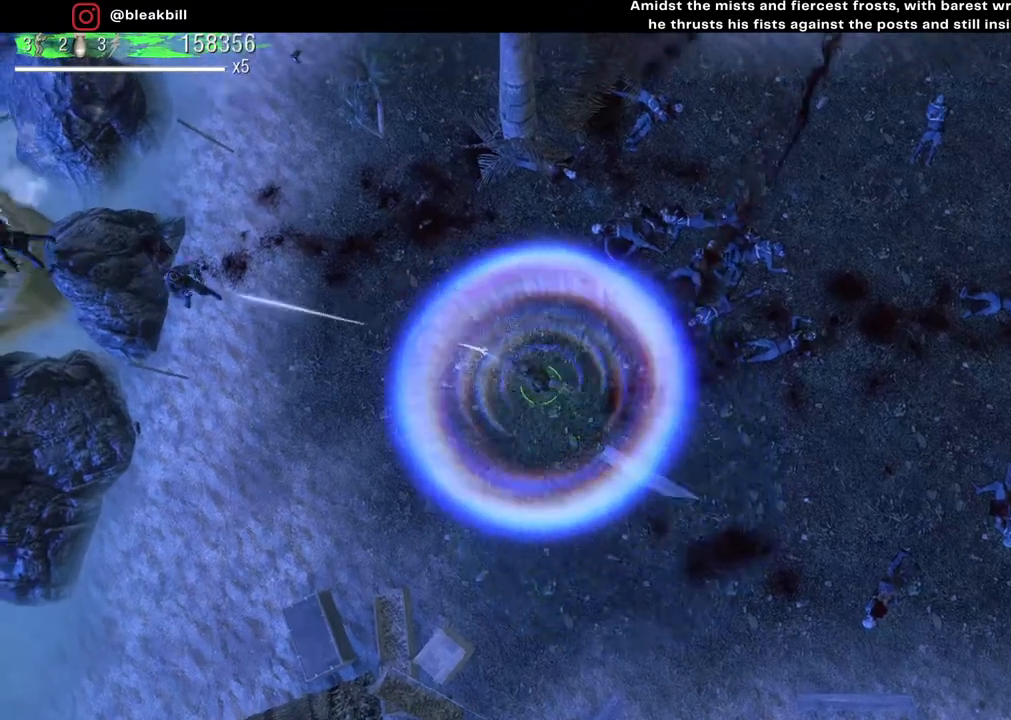
{"buttons": [], "left_stick": "down", "right_stick": "up-left", "events": [[317, "left_stick", "down-left"], [500, "left_stick", "down"]]}
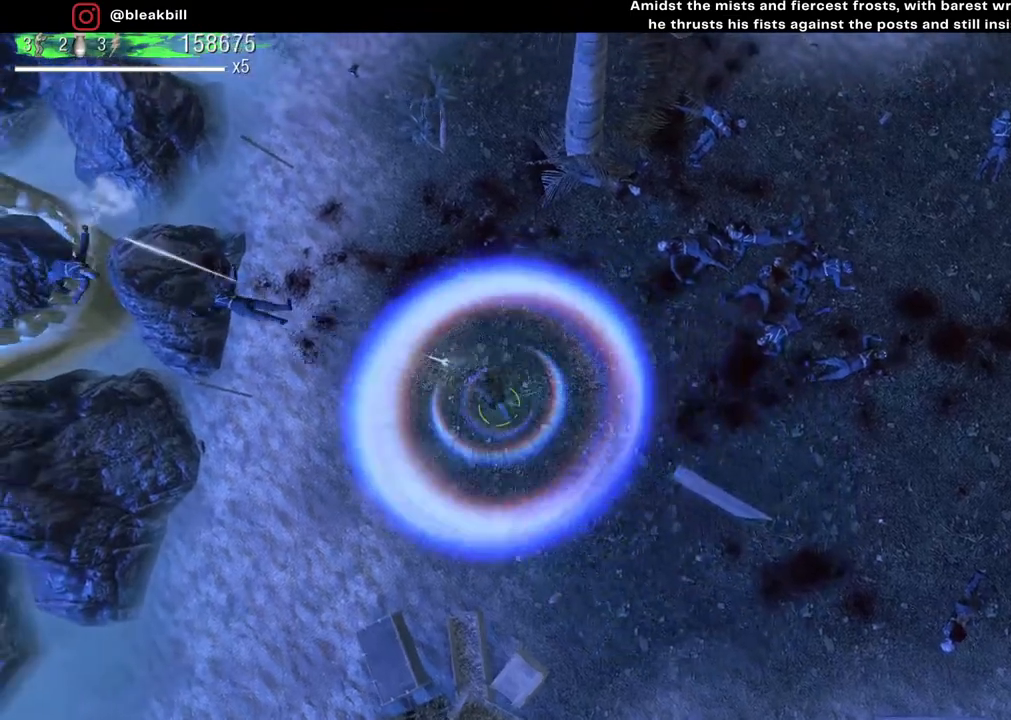
{"buttons": [], "left_stick": "right", "right_stick": "up-right", "events": [[317, "left_stick", "right"], [317, "right_stick", "up-right"]]}
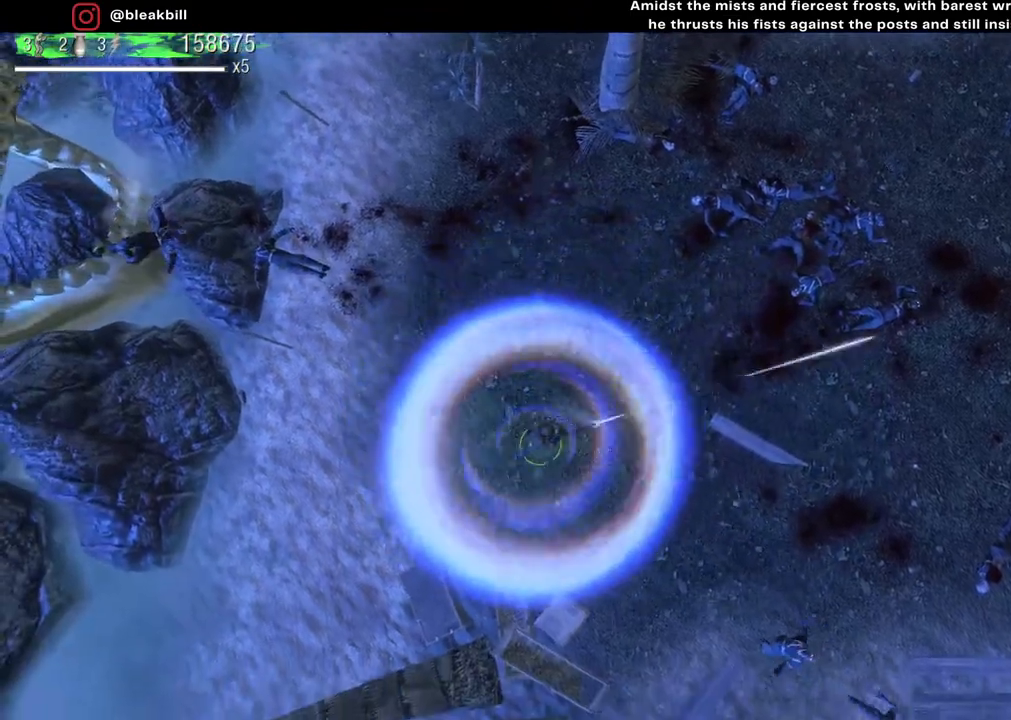
{"buttons": [], "left_stick": "up-left", "right_stick": "down-right", "events": [[300, "right_stick", "down-right"], [367, "left_stick", "up-left"]]}
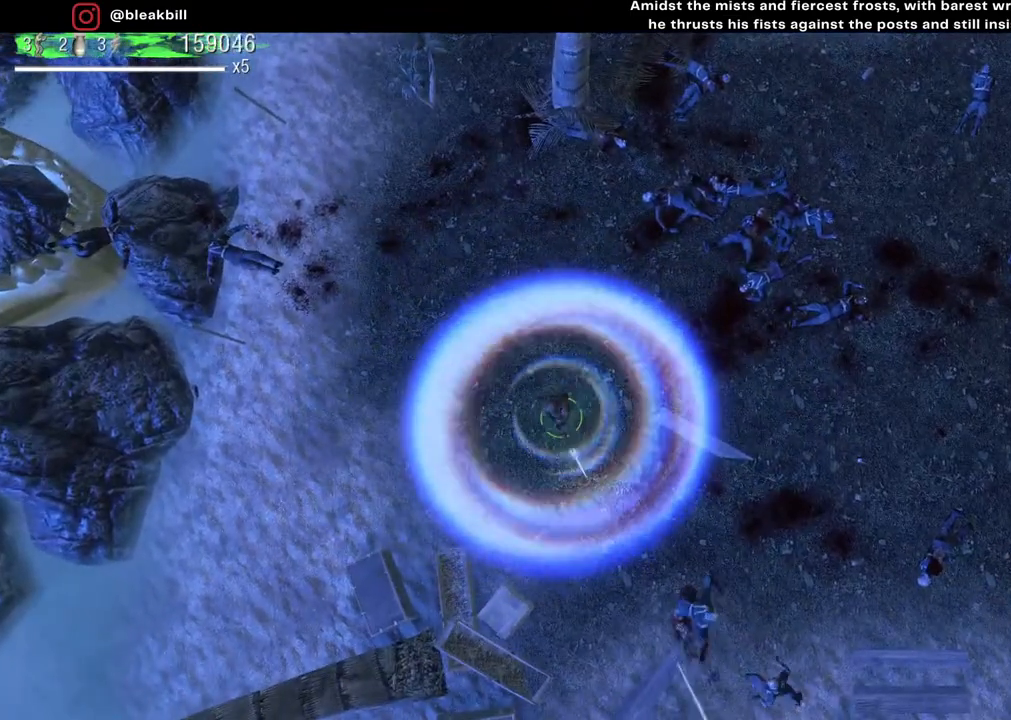
{"buttons": [], "left_stick": "up-left", "right_stick": "down-right", "events": []}
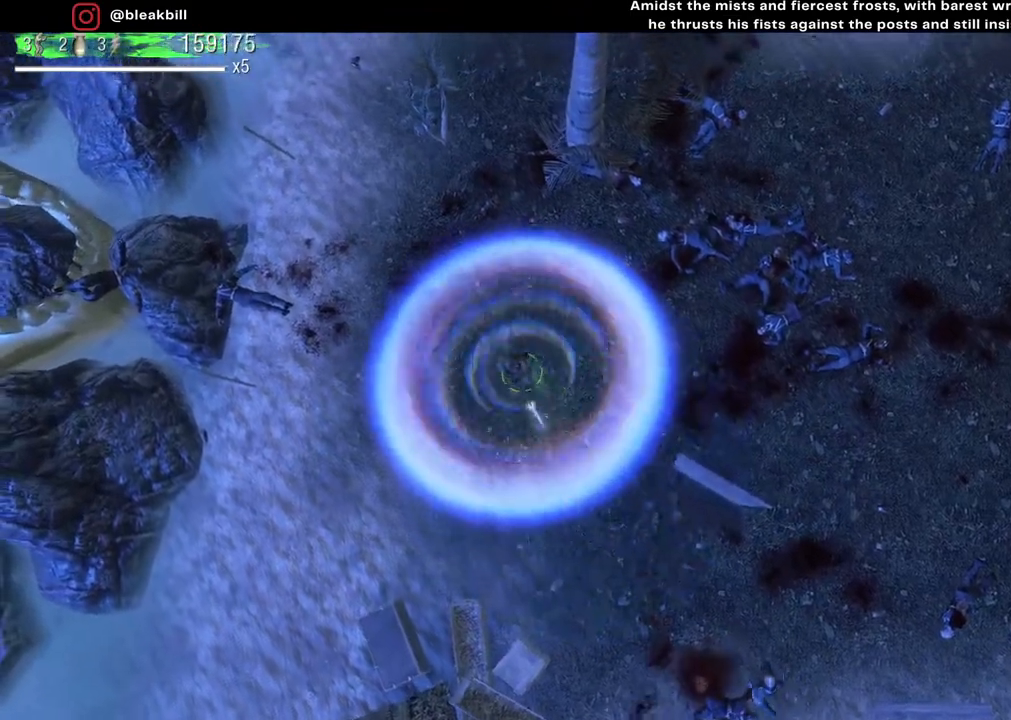
{"buttons": [], "left_stick": "right", "right_stick": "down-right", "events": [[50, "left_stick", "down-left"], [100, "left_stick", "down"], [433, "left_stick", "center"], [483, "left_stick", "right"]]}
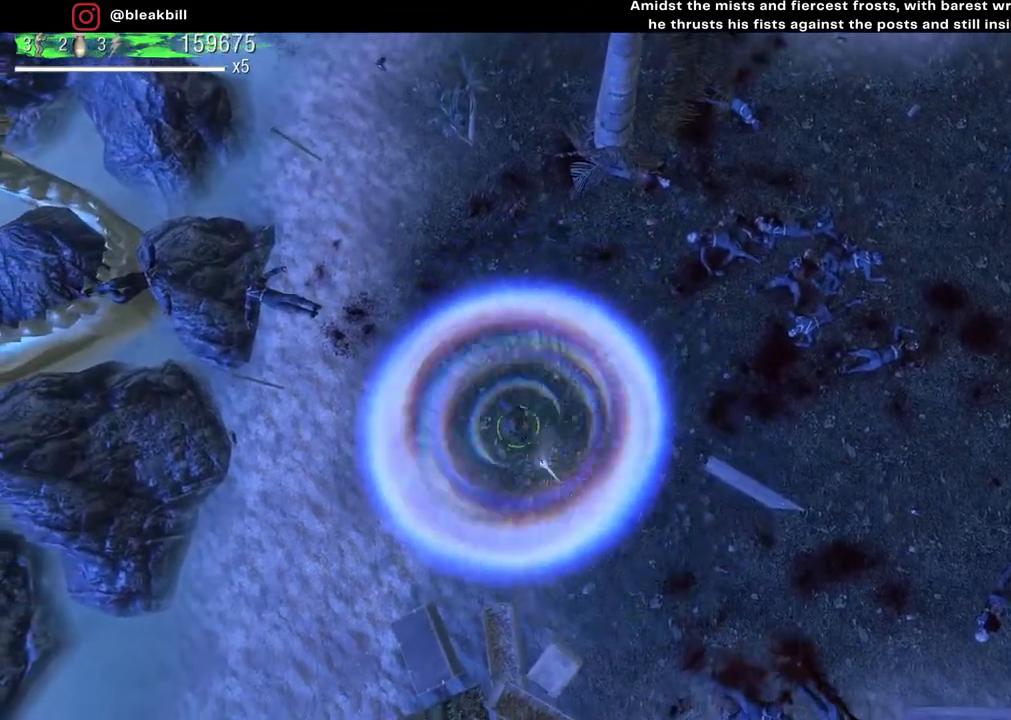
{"buttons": [], "left_stick": "up-right", "right_stick": "right", "events": [[33, "right_stick", "right"], [50, "left_stick", "up-right"]]}
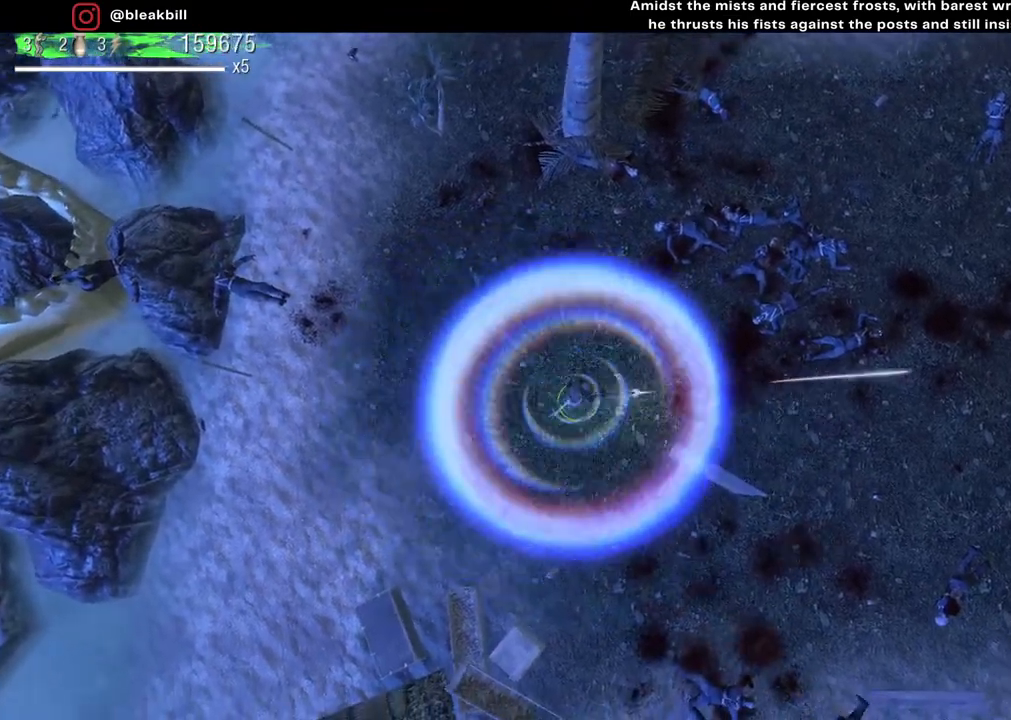
{"buttons": [], "left_stick": "up-right", "right_stick": "right", "events": []}
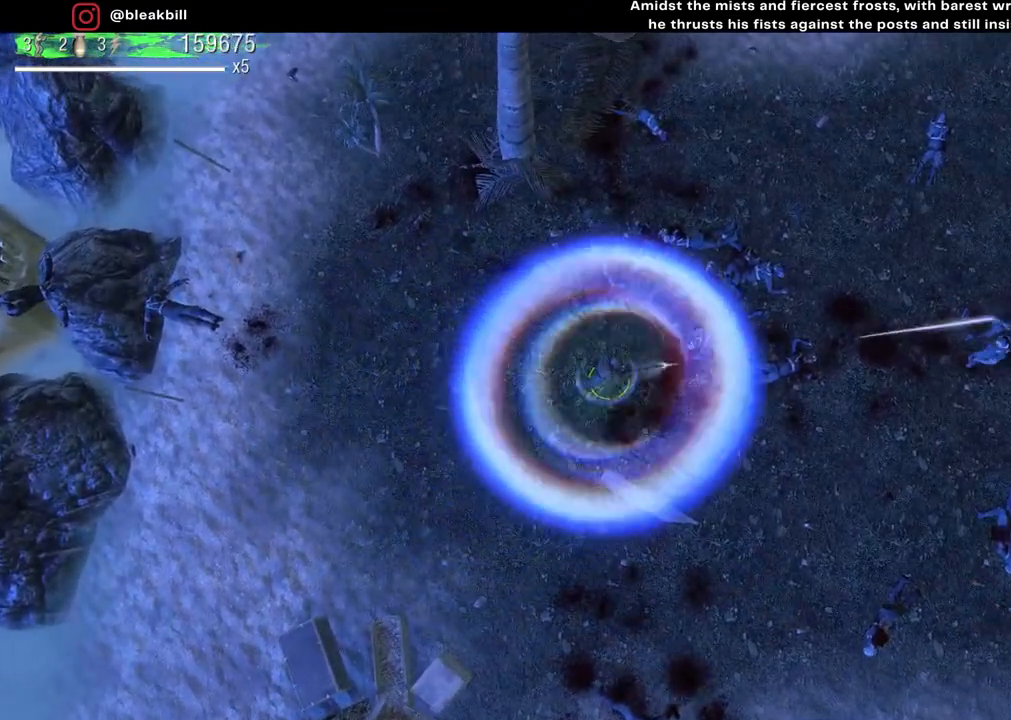
{"buttons": [], "left_stick": "left", "right_stick": "right", "events": [[150, "left_stick", "center"], [267, "left_stick", "left"]]}
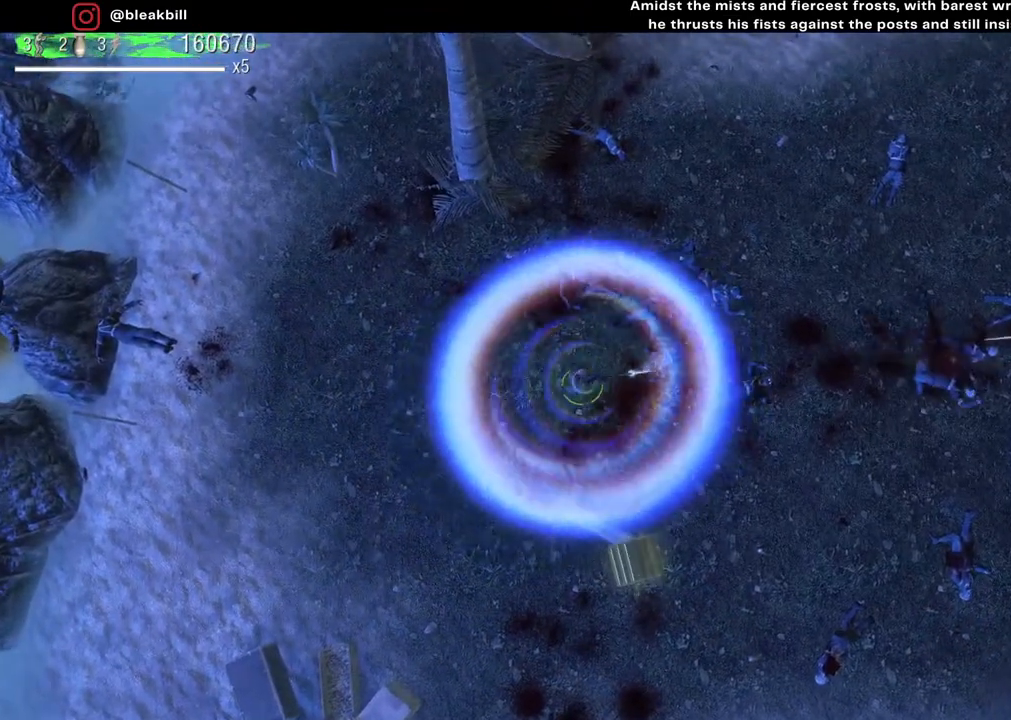
{"buttons": [], "left_stick": "right", "right_stick": "down", "events": [[83, "left_stick", "center"], [133, "left_stick", "right"], [450, "right_stick", "down"]]}
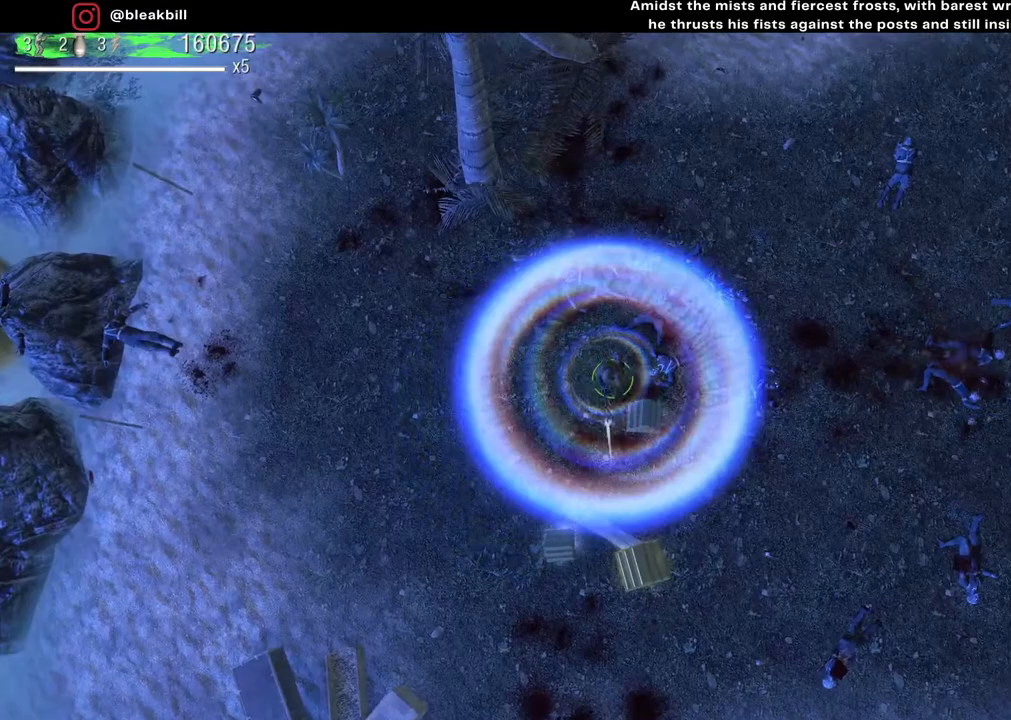
{"buttons": [], "left_stick": "down-left", "right_stick": "center", "events": [[83, "left_stick", "down-left"], [317, "right_stick", "center"]]}
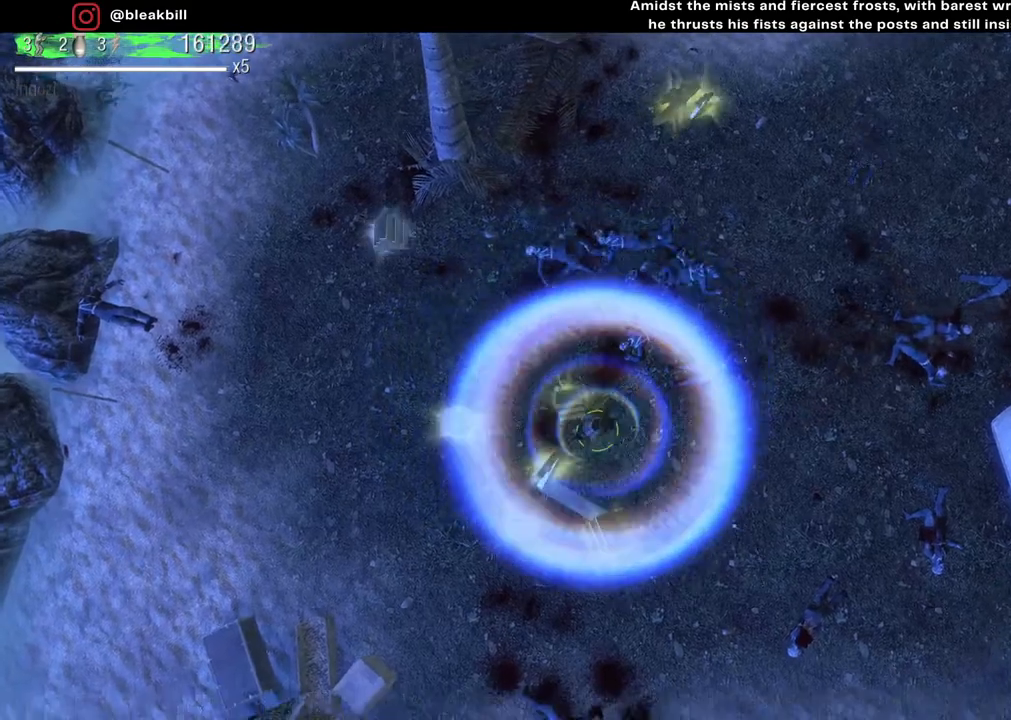
{"buttons": [], "left_stick": "right", "right_stick": "center", "events": [[417, "left_stick", "down-right"], [467, "left_stick", "right"]]}
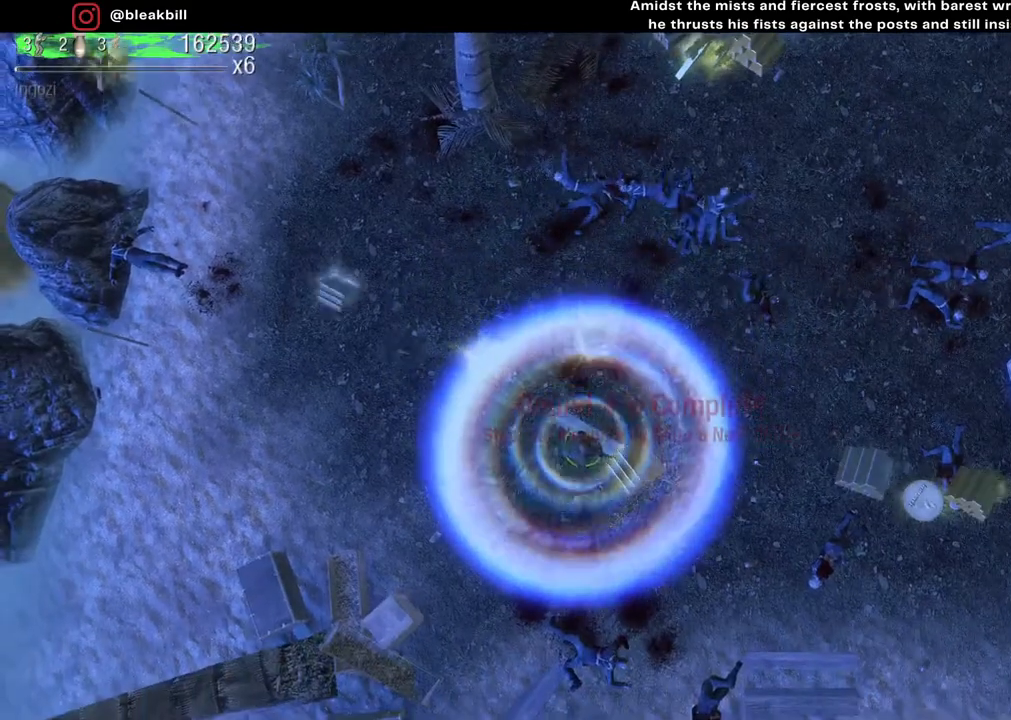
{"buttons": [], "left_stick": "up-left", "right_stick": "center", "events": [[67, "left_stick", "up-right"], [317, "left_stick", "up-left"]]}
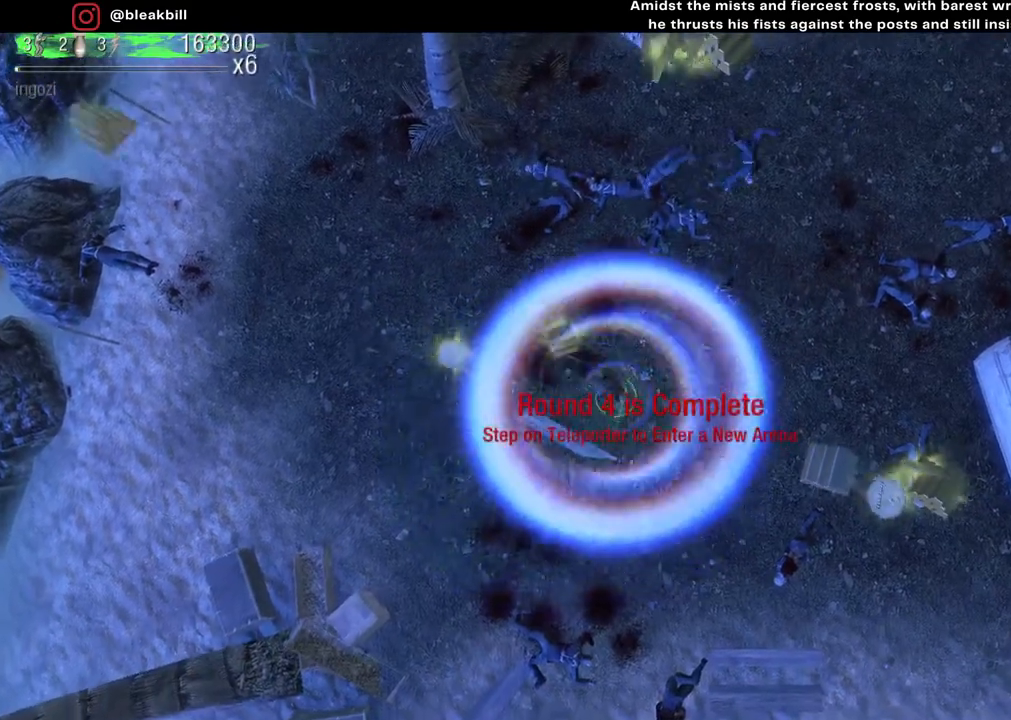
{"buttons": [], "left_stick": "left", "right_stick": "center", "events": [[17, "left_stick", "left"]]}
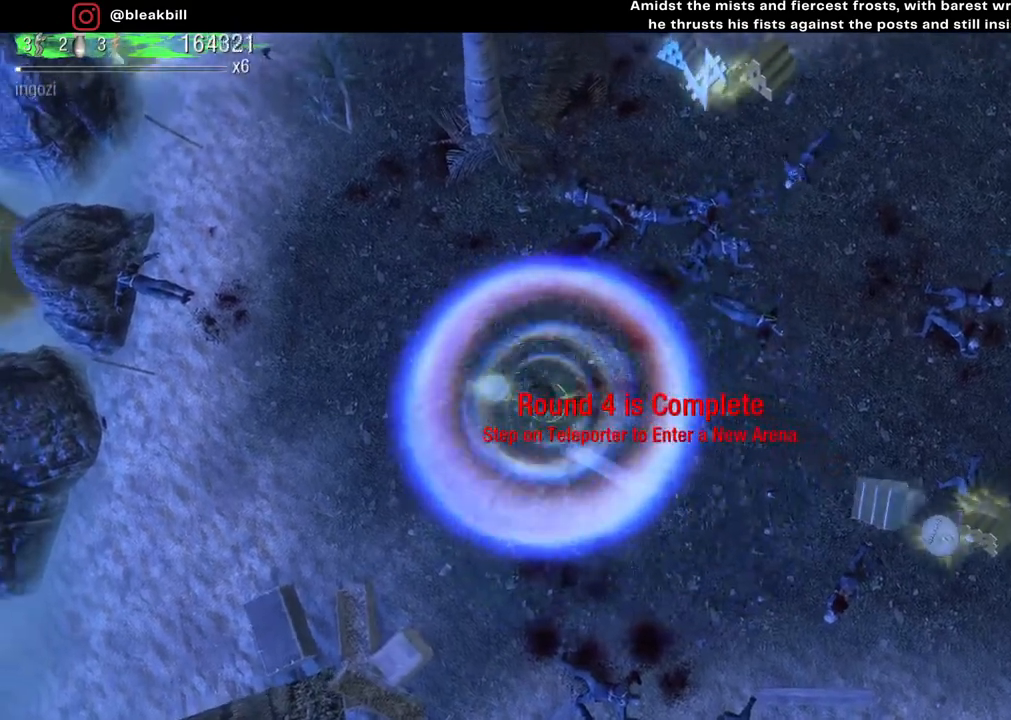
{"buttons": [], "left_stick": "down-left", "right_stick": "center", "events": [[83, "left_stick", "down-left"]]}
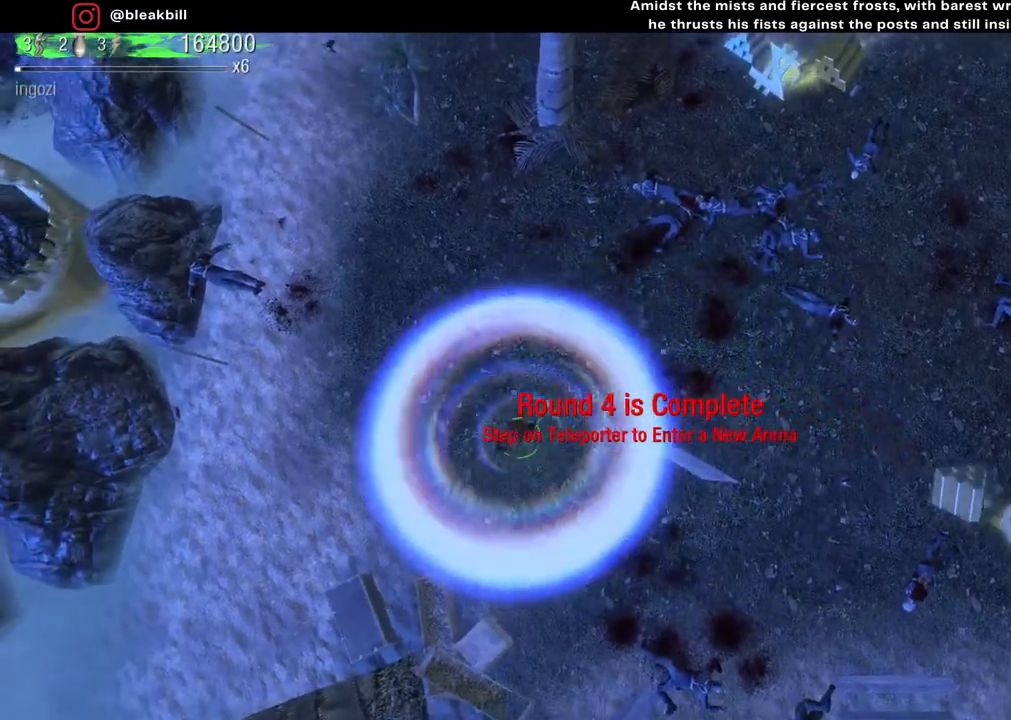
{"buttons": [], "left_stick": "right", "right_stick": "center", "events": [[100, "left_stick", "down-right"], [200, "left_stick", "right"]]}
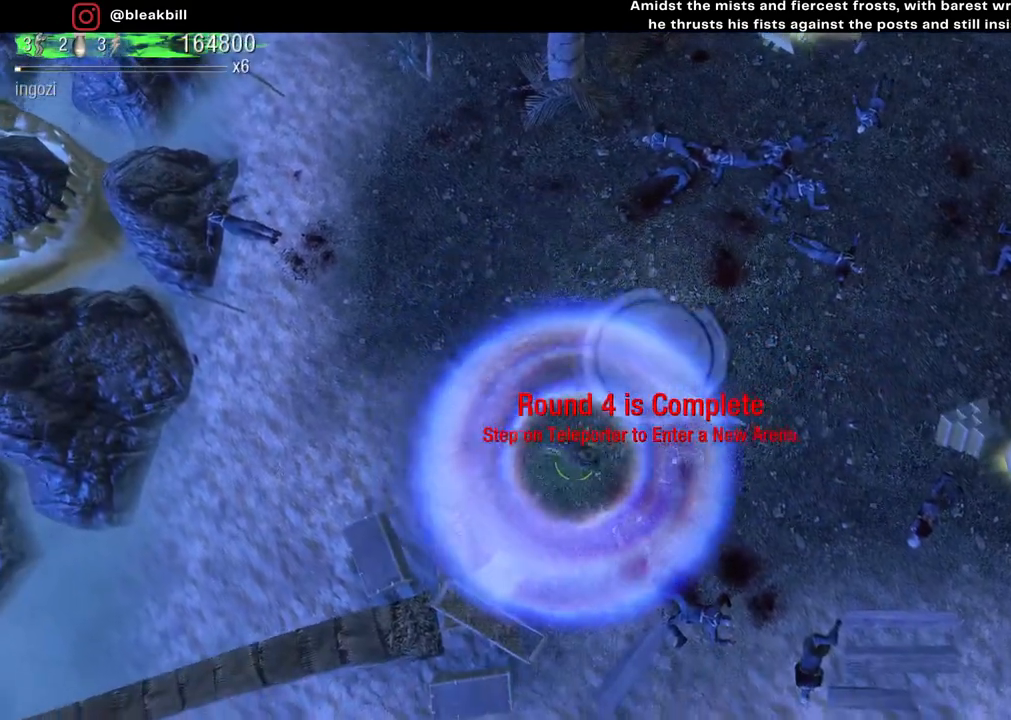
{"buttons": [], "left_stick": "right", "right_stick": "center", "events": []}
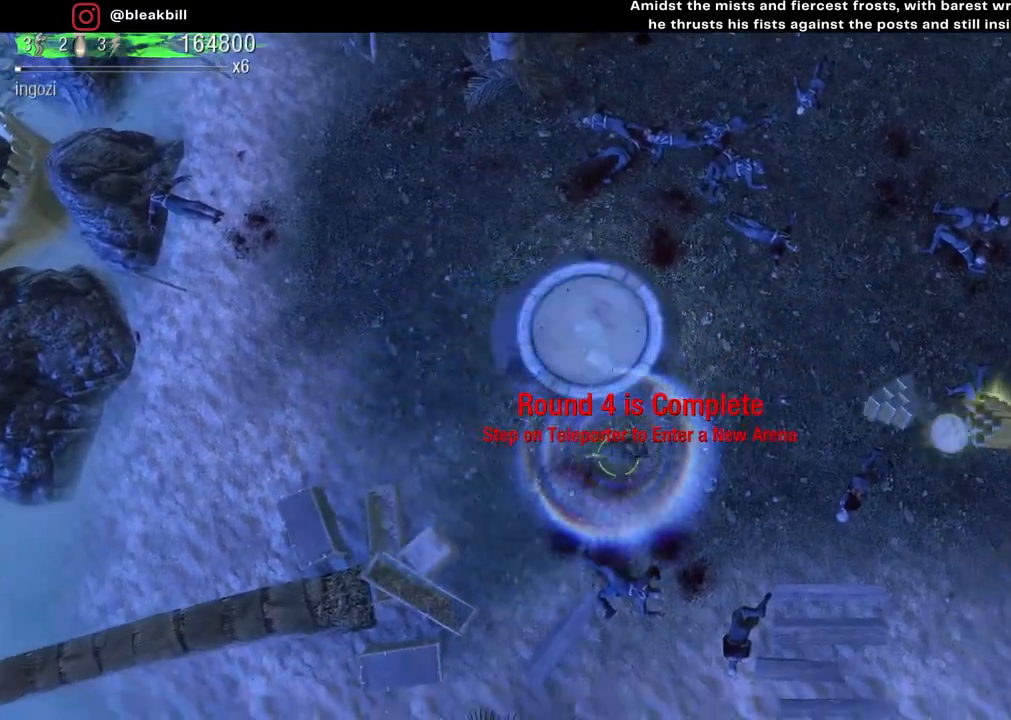
{"buttons": [], "left_stick": "right", "right_stick": "center", "events": []}
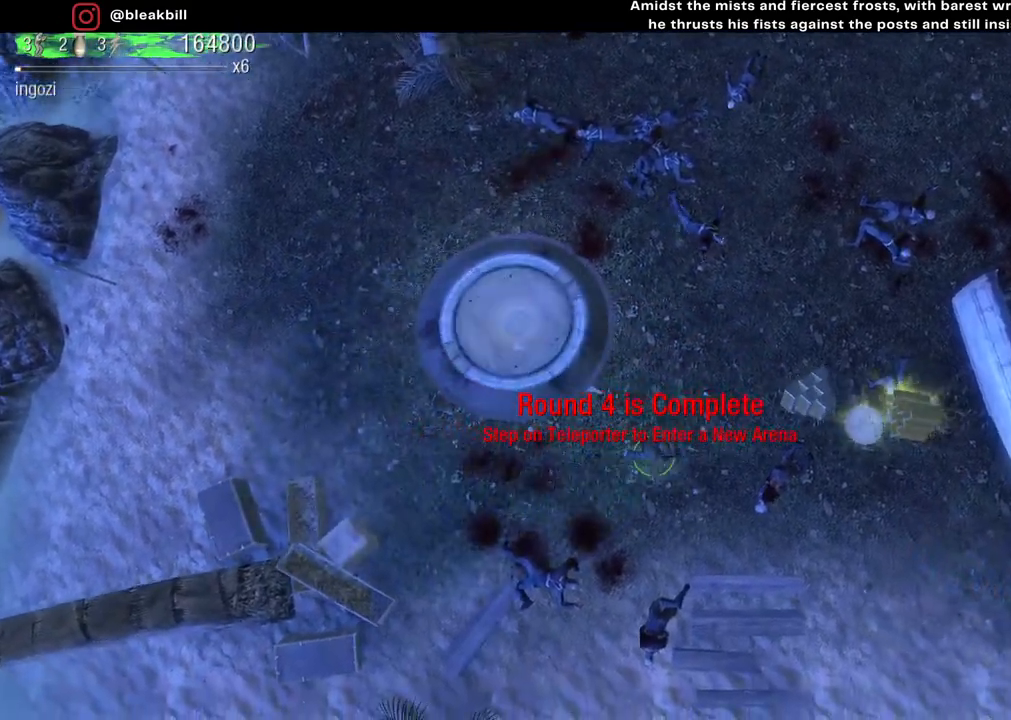
{"buttons": [], "left_stick": "right", "right_stick": "center", "events": []}
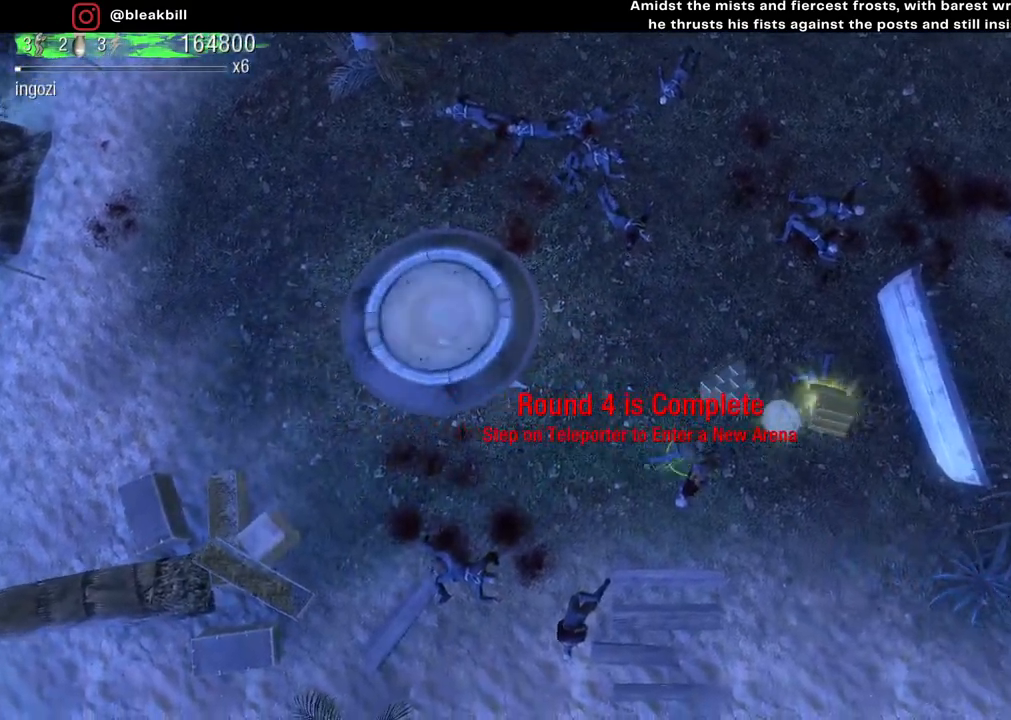
{"buttons": [], "left_stick": "up-left", "right_stick": "center", "events": [[383, "left_stick", "up"], [467, "left_stick", "up-left"]]}
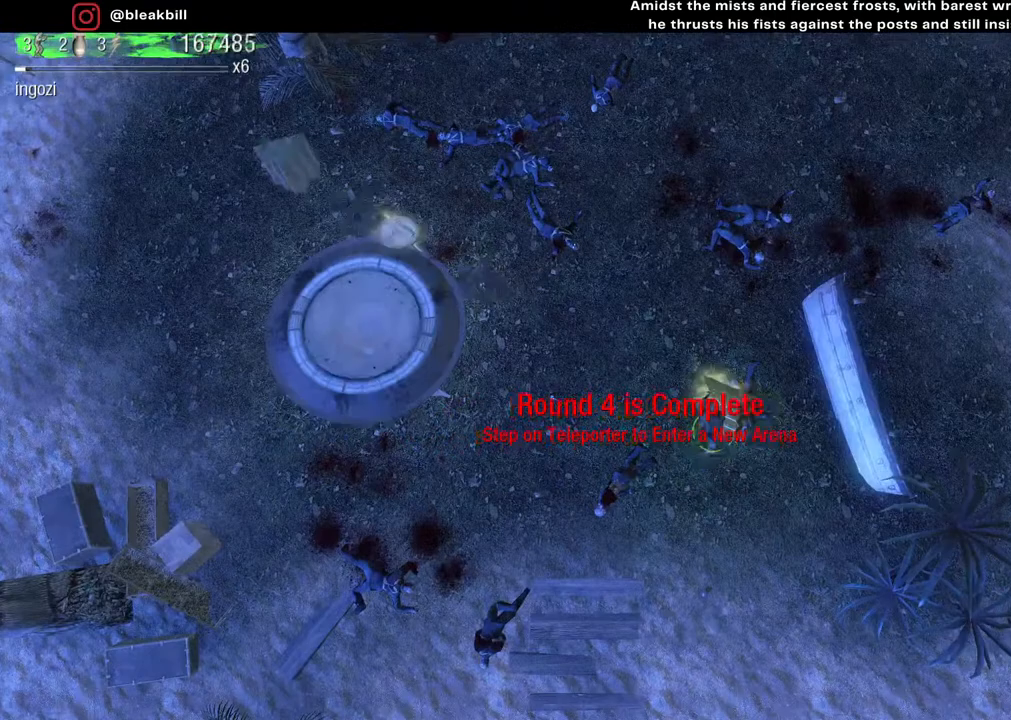
{"buttons": [], "left_stick": "up-left", "right_stick": "center", "events": []}
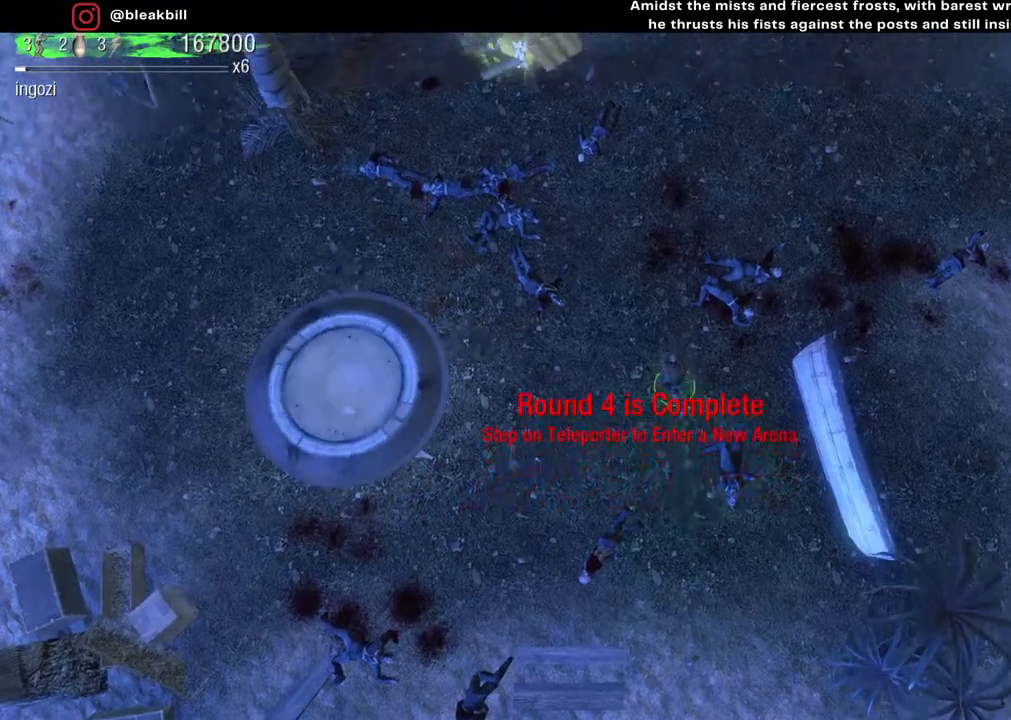
{"buttons": [], "left_stick": "up-left", "right_stick": "center", "events": []}
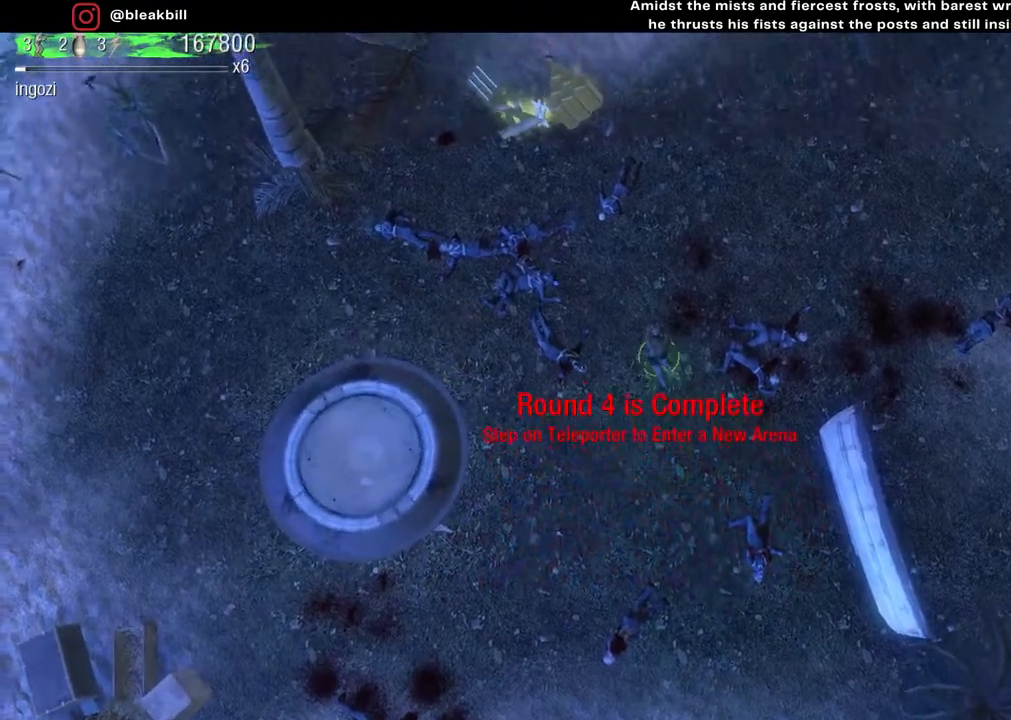
{"buttons": [], "left_stick": "up-left", "right_stick": "center", "events": []}
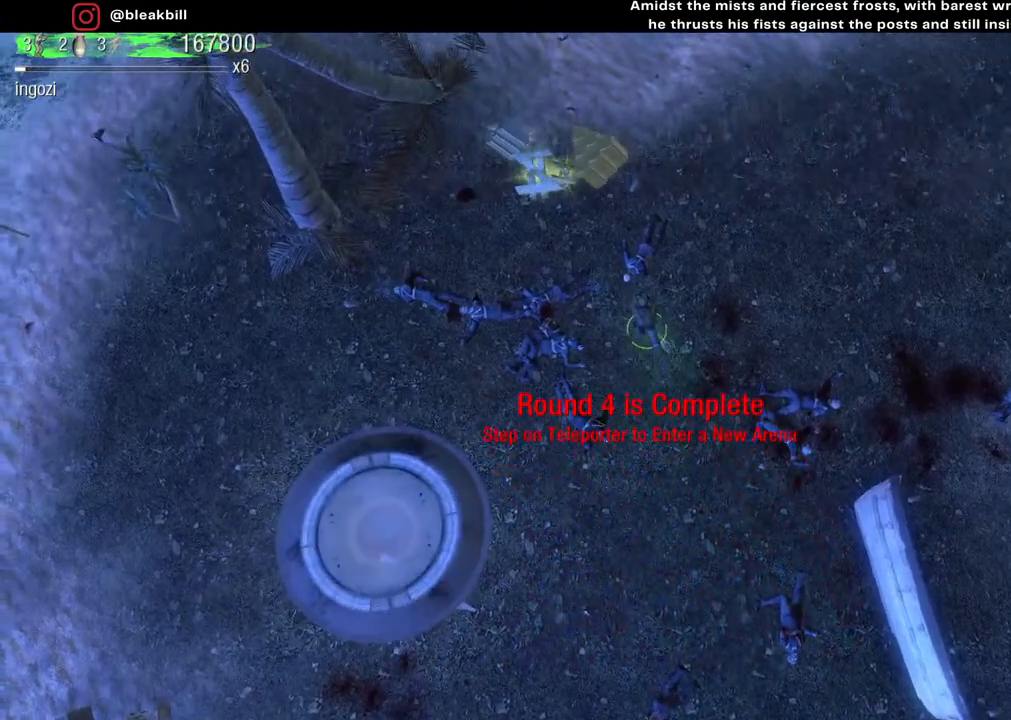
{"buttons": [], "left_stick": "up-left", "right_stick": "center", "events": []}
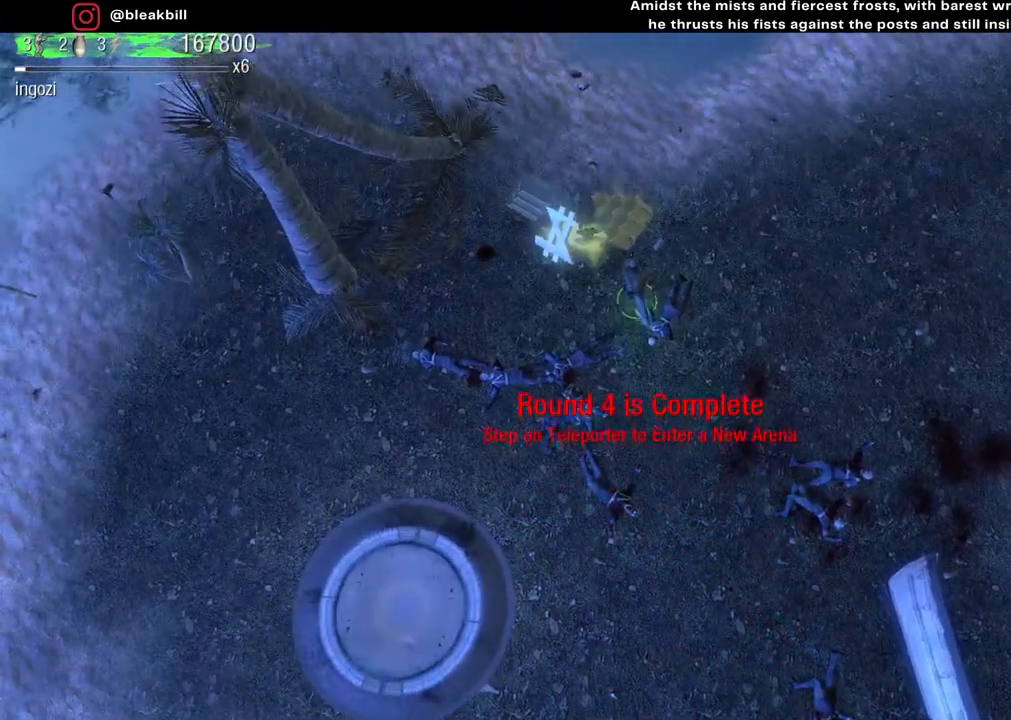
{"buttons": [], "left_stick": "down-left", "right_stick": "center", "events": [[467, "left_stick", "down-left"]]}
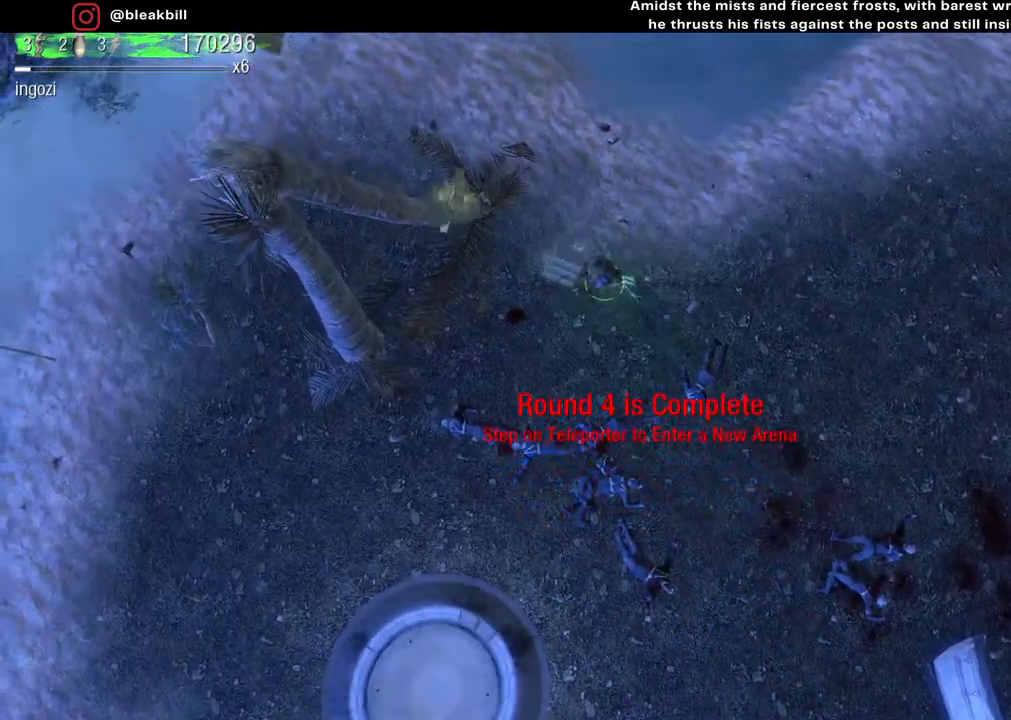
{"buttons": [], "left_stick": "down", "right_stick": "center", "events": [[233, "left_stick", "down"]]}